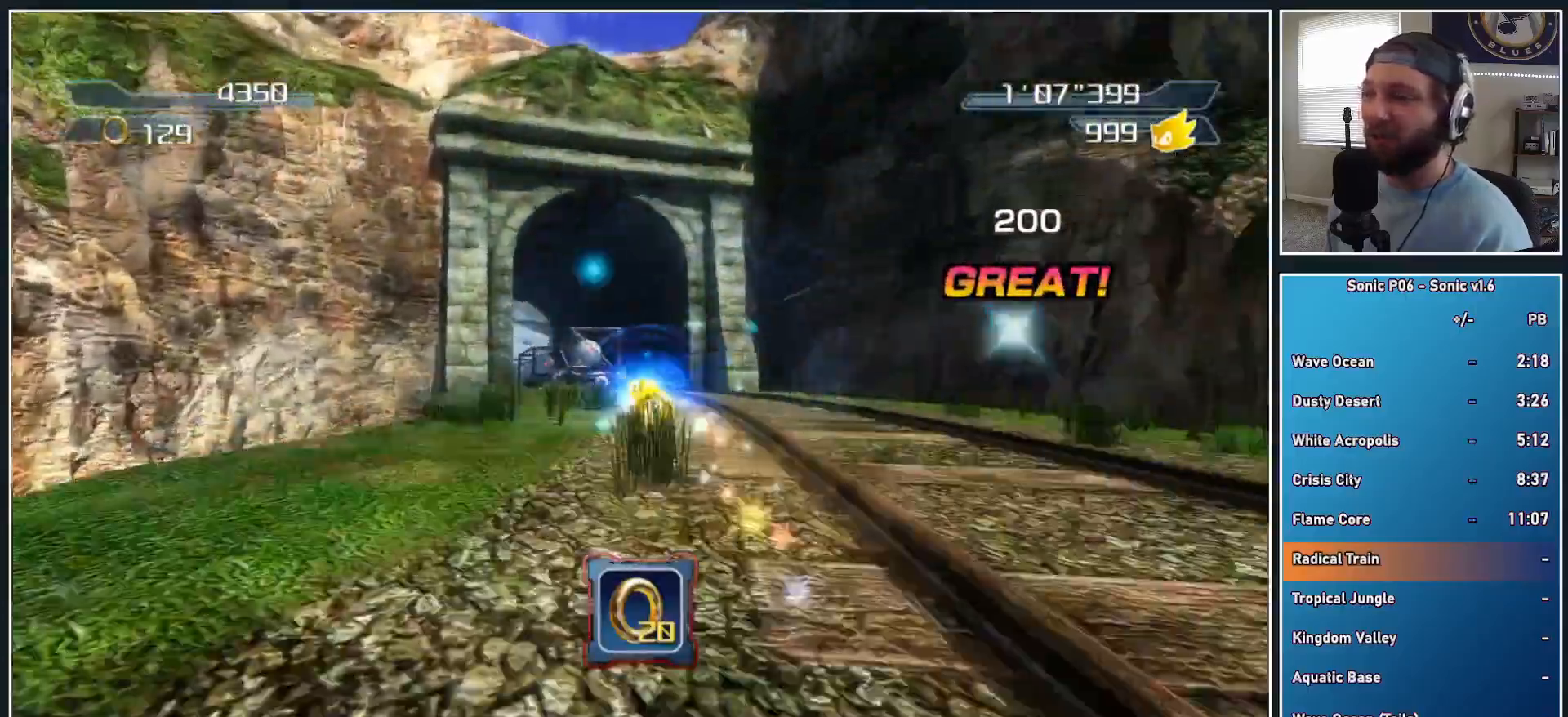
Gameplay with a controller (Xbox layout); each line is a JSON object with the inputs held at the frame after it. "events" lists button and stick changes between this image and that frame as [ms after this image, input, new state], when the widget could be followed in between. Not read: R3.
{"buttons": ["Y"], "left_stick": "up-left", "right_stick": "center", "events": [[33, "left_stick", "up"], [67, "Y", "up"], [117, "Y", "down"], [150, "left_stick", "up-left"], [233, "Y", "up"], [317, "Y", "down"], [417, "Y", "up"], [500, "Y", "down"]]}
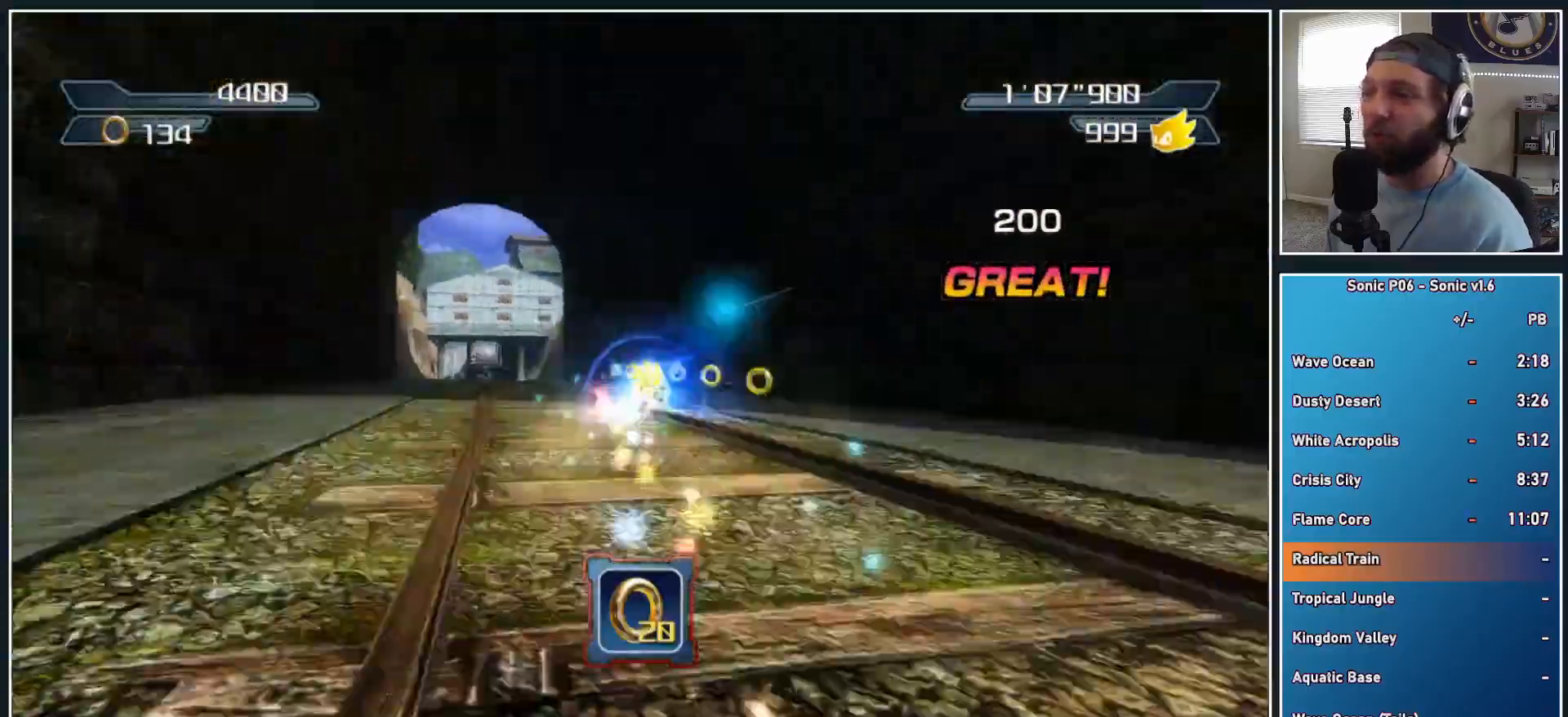
{"buttons": [], "left_stick": "up", "right_stick": "center", "events": [[100, "Y", "up"], [167, "Y", "down"], [283, "Y", "up"], [333, "Y", "down"], [367, "left_stick", "up"], [483, "Y", "up"]]}
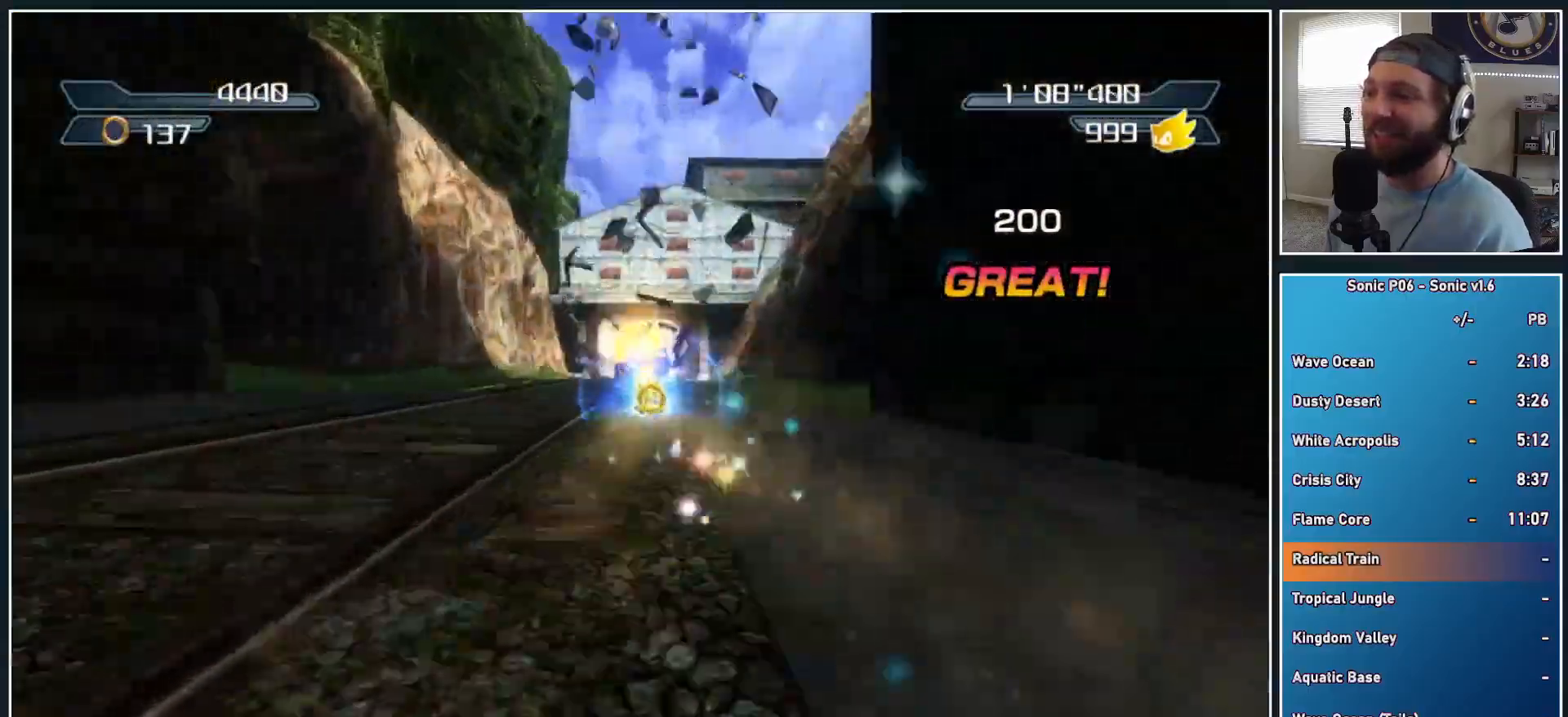
{"buttons": [], "left_stick": "up", "right_stick": "center", "events": [[350, "Y", "down"], [450, "Y", "up"]]}
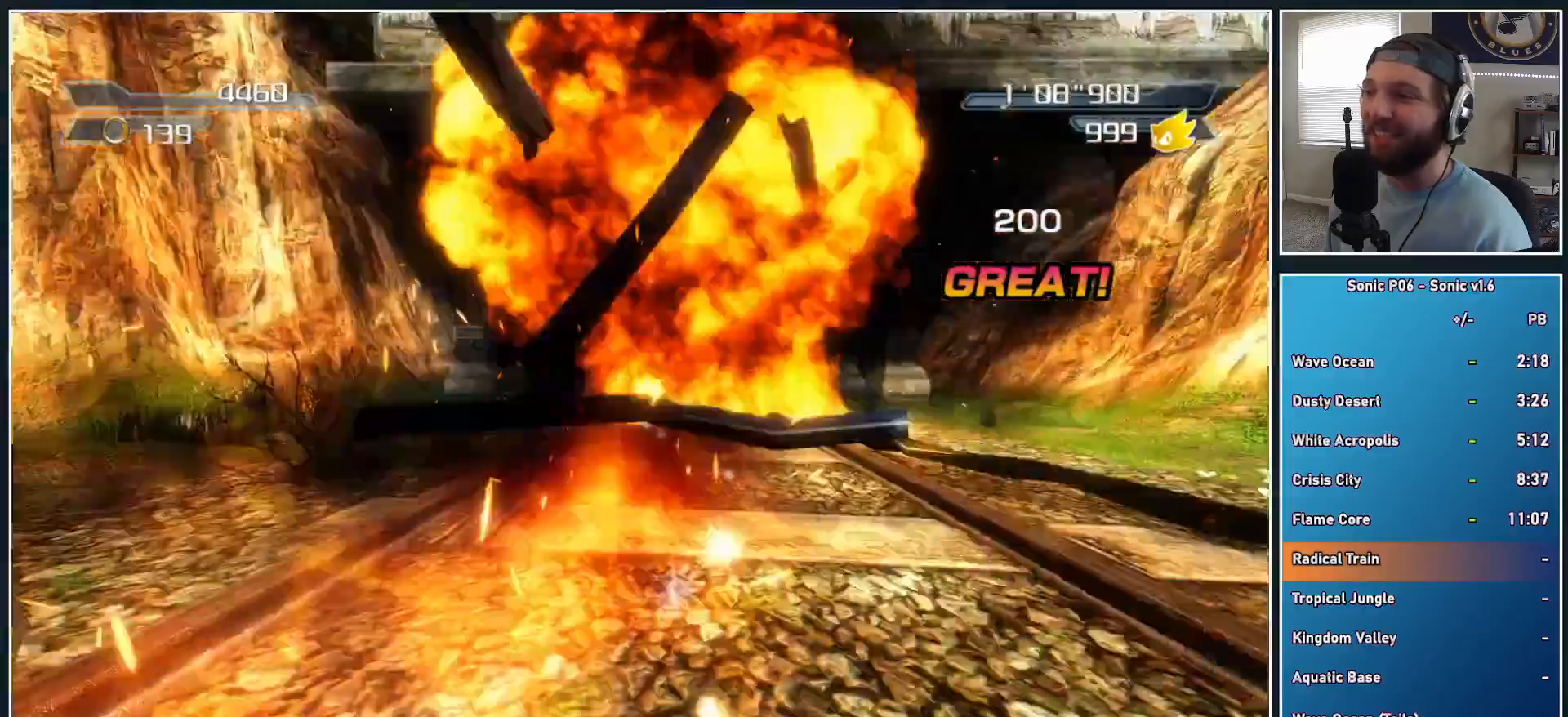
{"buttons": [], "left_stick": "up", "right_stick": "center", "events": [[17, "Y", "down"], [133, "Y", "up"], [200, "Y", "down"], [200, "left_stick", "up-left"], [317, "Y", "up"], [367, "Y", "down"], [467, "left_stick", "up"], [500, "Y", "up"]]}
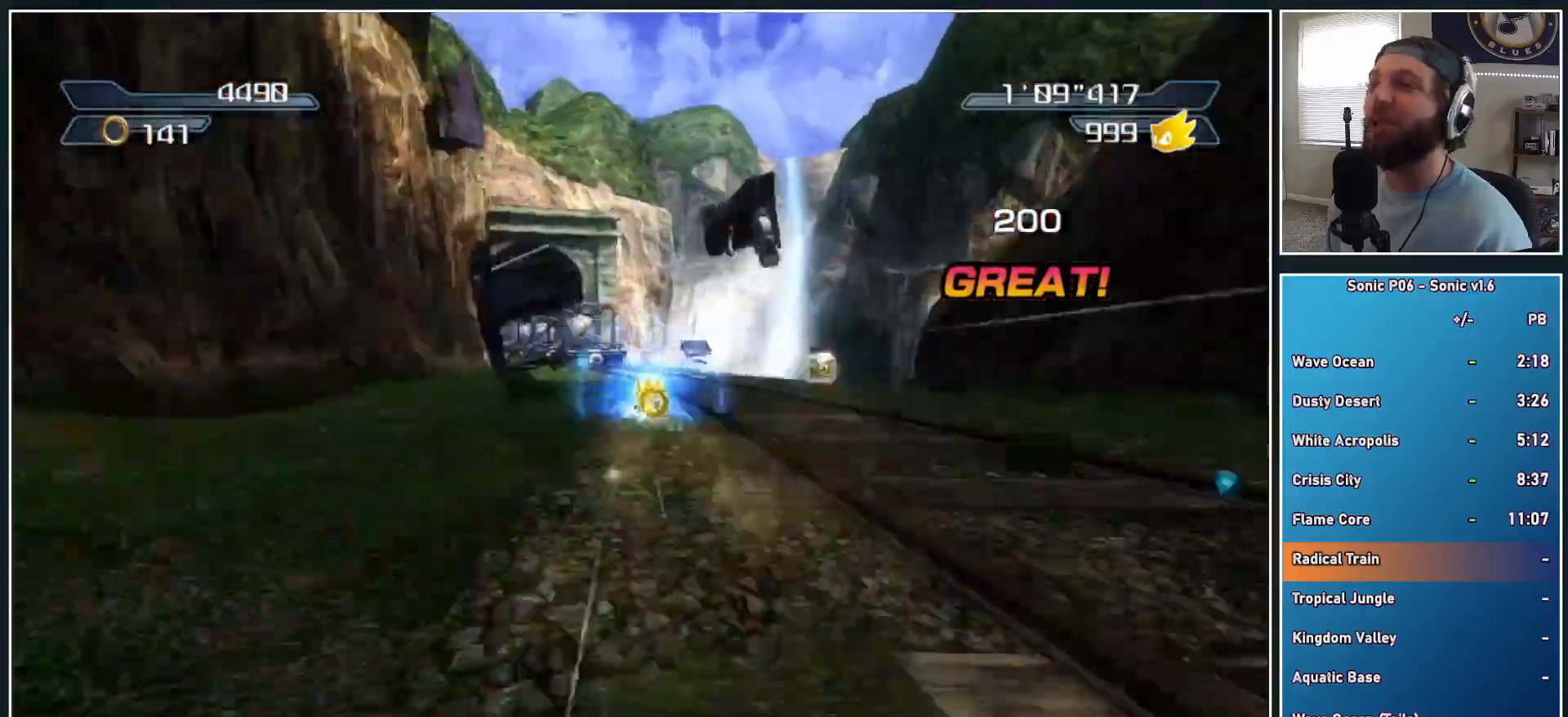
{"buttons": ["Y"], "left_stick": "up", "right_stick": "center", "events": [[83, "left_stick", "up-left"], [283, "Y", "down"], [317, "left_stick", "up"], [383, "Y", "up"], [450, "Y", "down"]]}
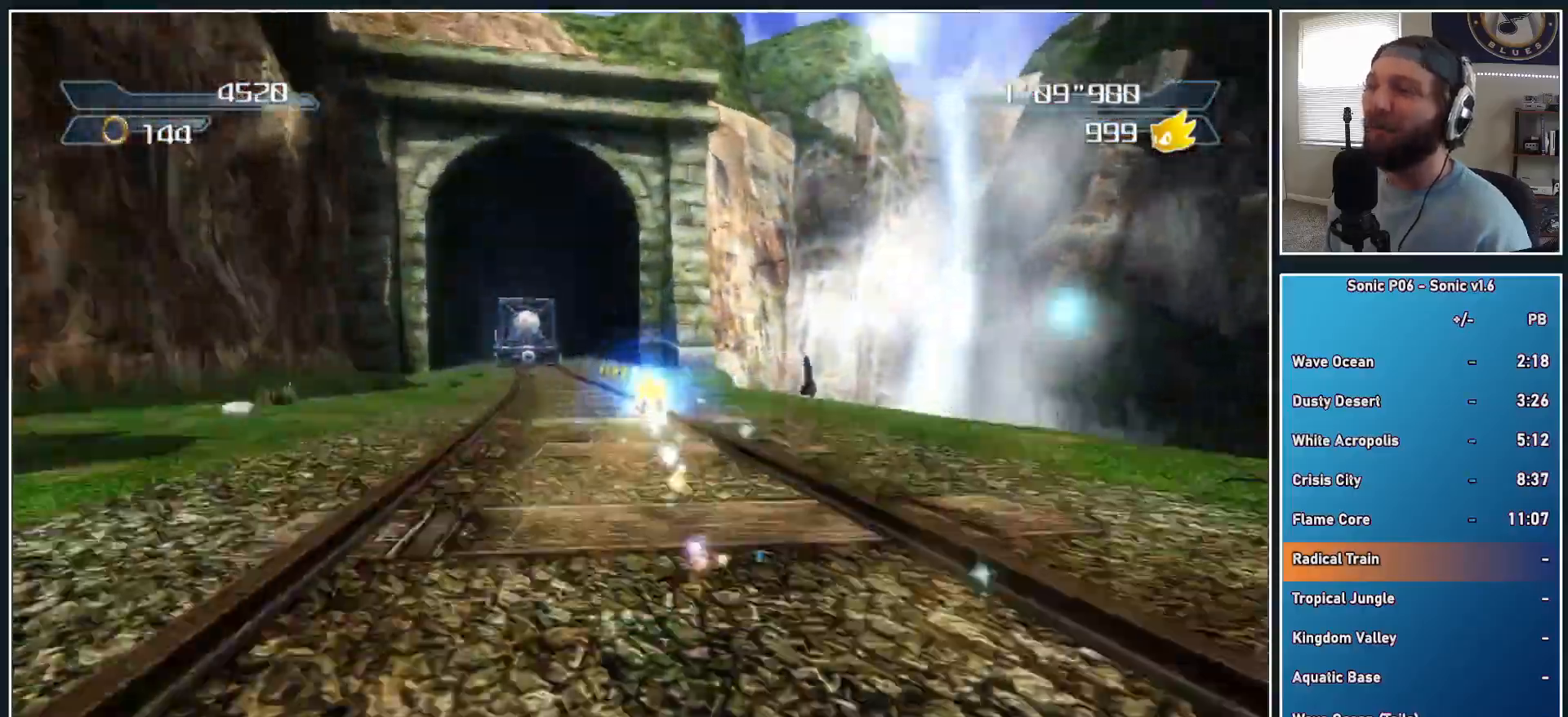
{"buttons": [], "left_stick": "up", "right_stick": "center", "events": [[67, "Y", "up"], [100, "left_stick", "up-left"], [133, "Y", "down"], [250, "Y", "up"], [300, "Y", "down"], [367, "left_stick", "up"], [433, "Y", "up"]]}
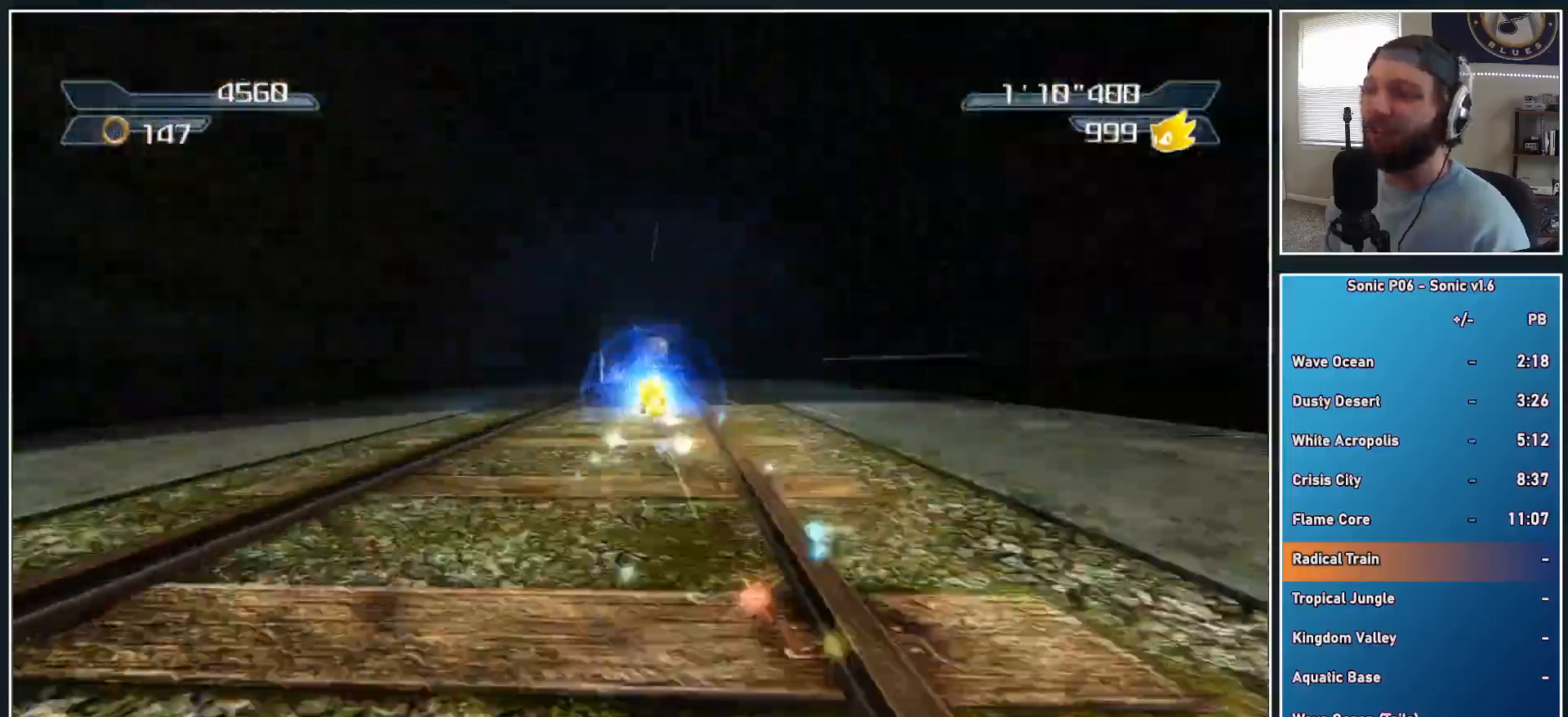
{"buttons": [], "left_stick": "up-left", "right_stick": "center", "events": [[33, "Y", "down"], [150, "Y", "up"], [267, "left_stick", "up-left"]]}
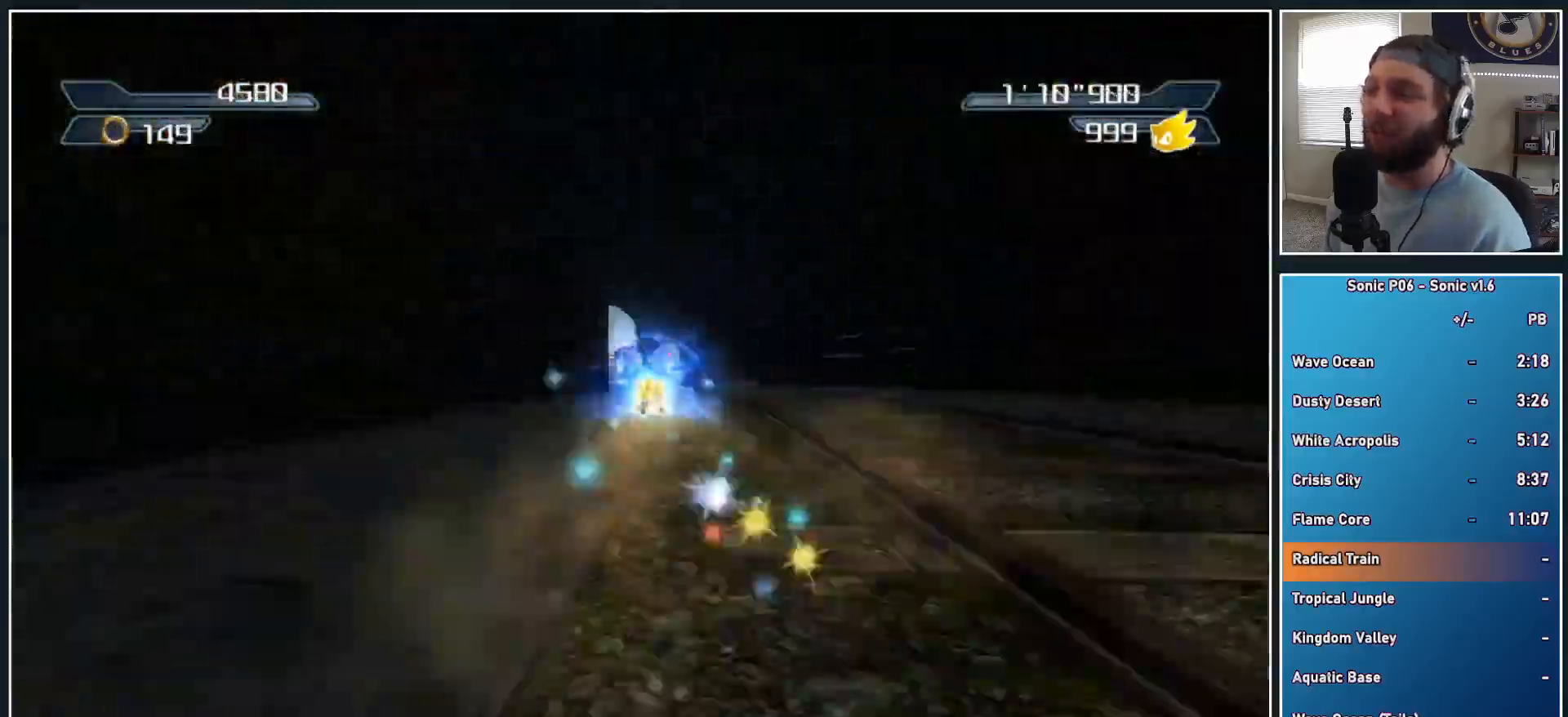
{"buttons": ["Y"], "left_stick": "up", "right_stick": "center", "events": [[50, "Y", "down"], [167, "Y", "up"], [183, "left_stick", "up"], [233, "Y", "down"], [350, "Y", "up"], [417, "Y", "down"]]}
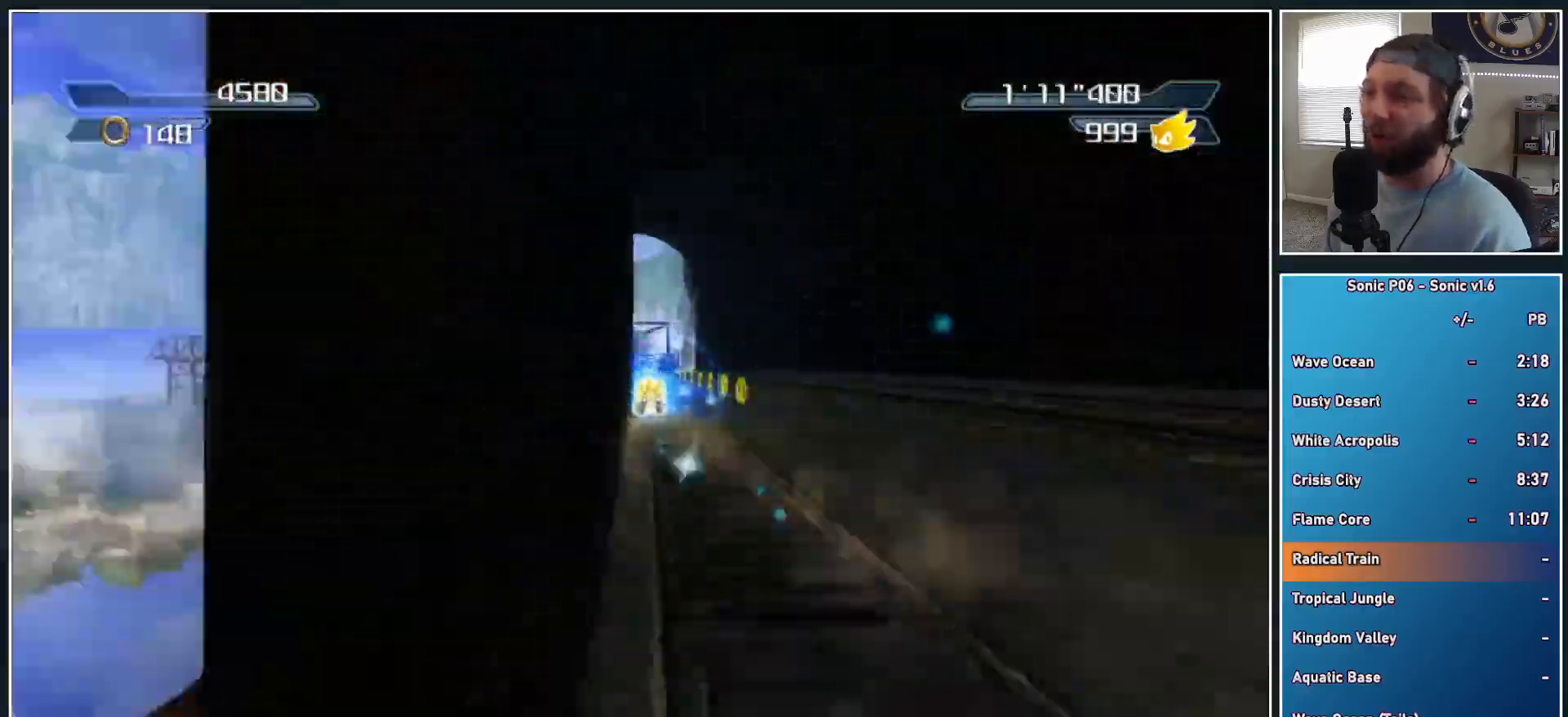
{"buttons": ["Y"], "left_stick": "up", "right_stick": "center", "events": [[33, "Y", "up"], [83, "Y", "down"], [200, "Y", "up"], [267, "Y", "down"], [400, "Y", "up"], [483, "Y", "down"]]}
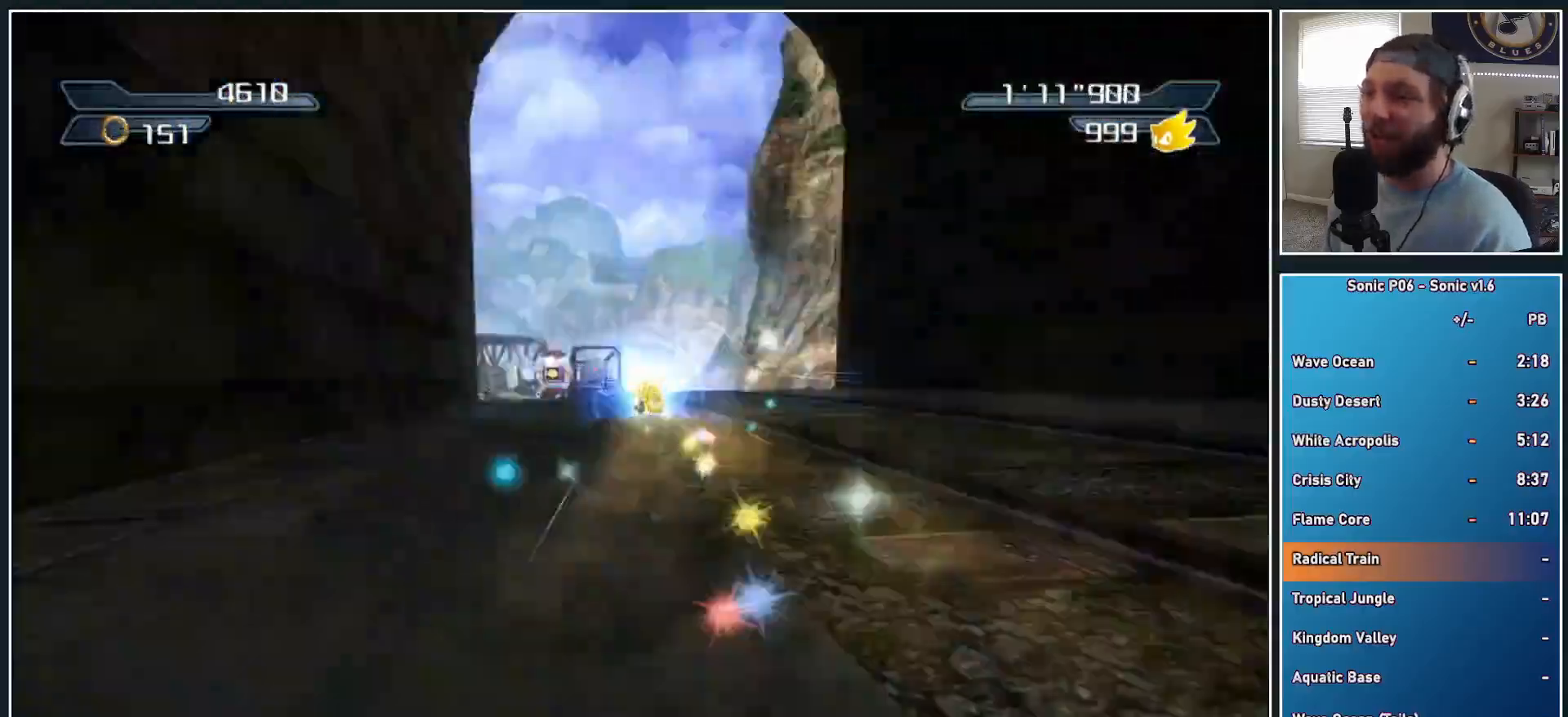
{"buttons": [], "left_stick": "up-left", "right_stick": "center", "events": [[83, "Y", "up"], [167, "Y", "down"], [200, "left_stick", "up-left"], [250, "Y", "up"], [367, "Y", "down"], [450, "Y", "up"]]}
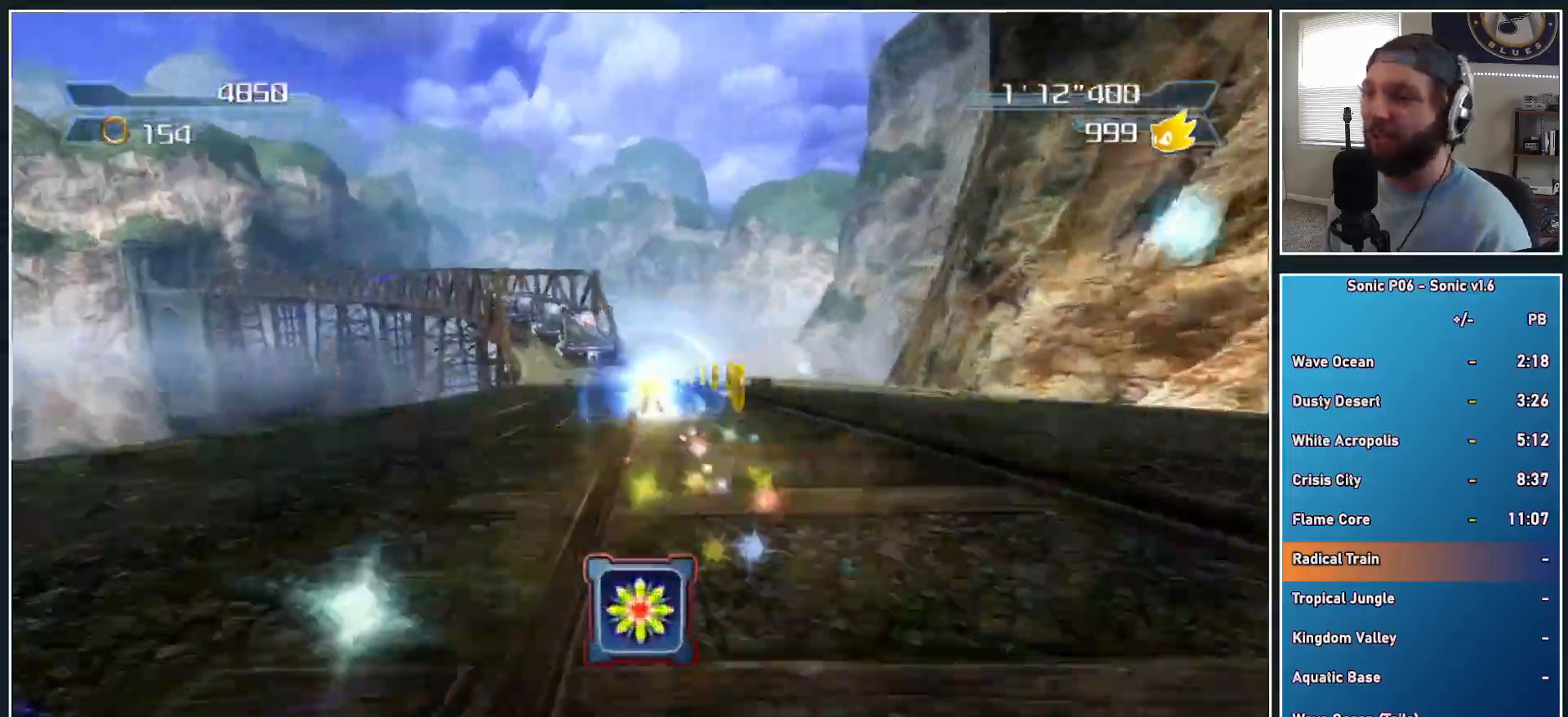
{"buttons": ["Y"], "left_stick": "up-left", "right_stick": "center", "events": [[33, "Y", "down"], [133, "Y", "up"], [217, "Y", "down"], [317, "Y", "up"], [400, "Y", "down"]]}
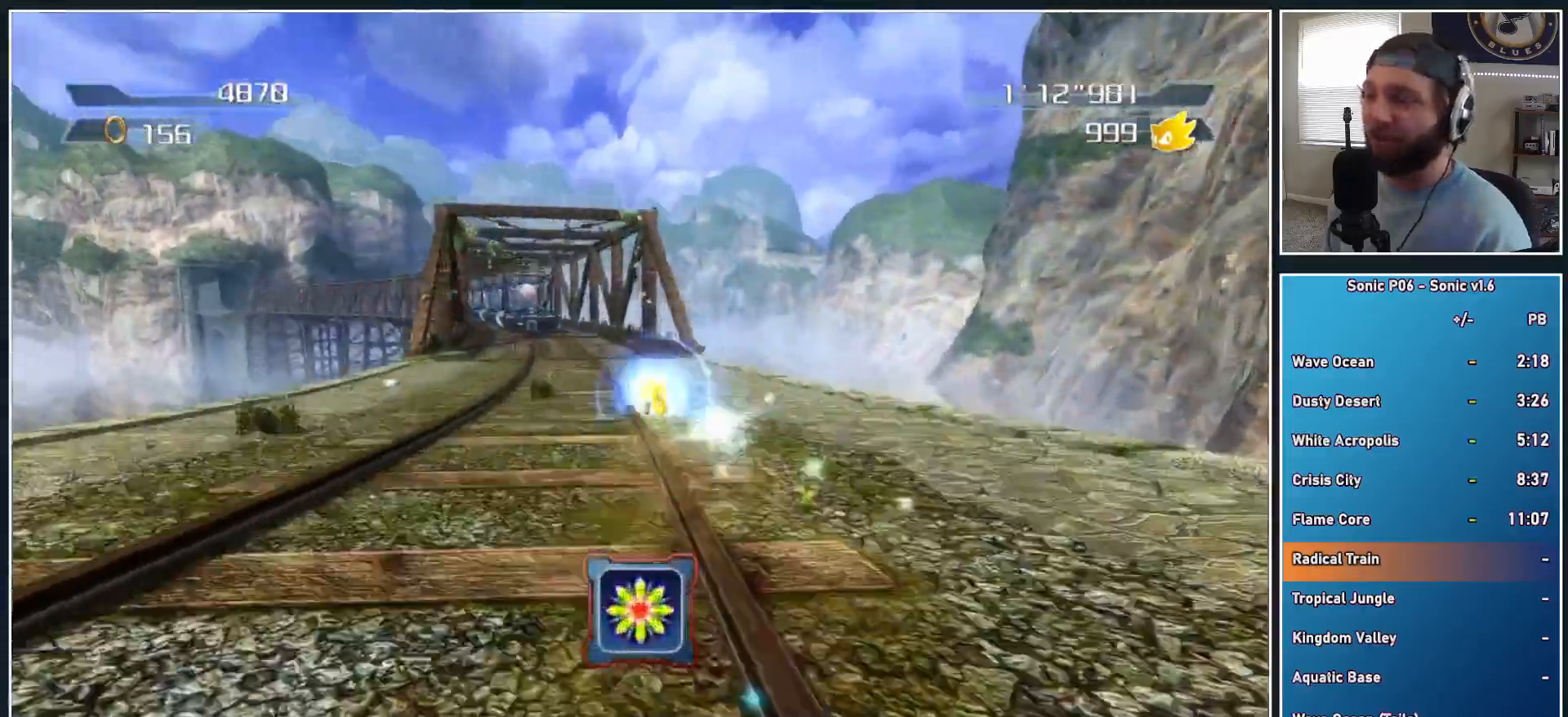
{"buttons": ["Y"], "left_stick": "up", "right_stick": "center", "events": [[17, "Y", "up"], [100, "Y", "down"], [217, "Y", "up"], [267, "Y", "down"], [383, "Y", "up"], [450, "Y", "down"], [500, "left_stick", "up"]]}
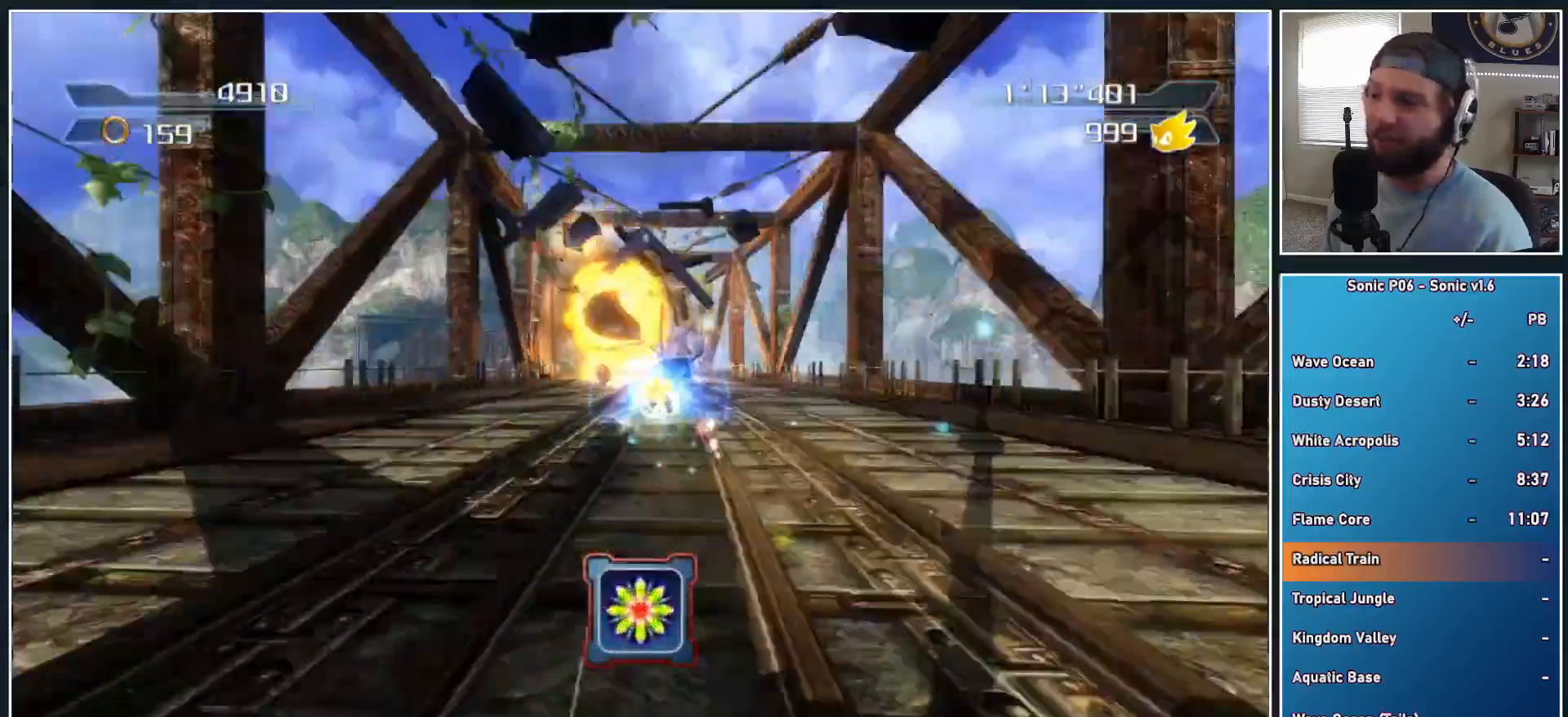
{"buttons": [], "left_stick": "up", "right_stick": "center", "events": [[67, "Y", "up"], [150, "Y", "down"], [250, "Y", "up"], [333, "Y", "down"], [433, "Y", "up"]]}
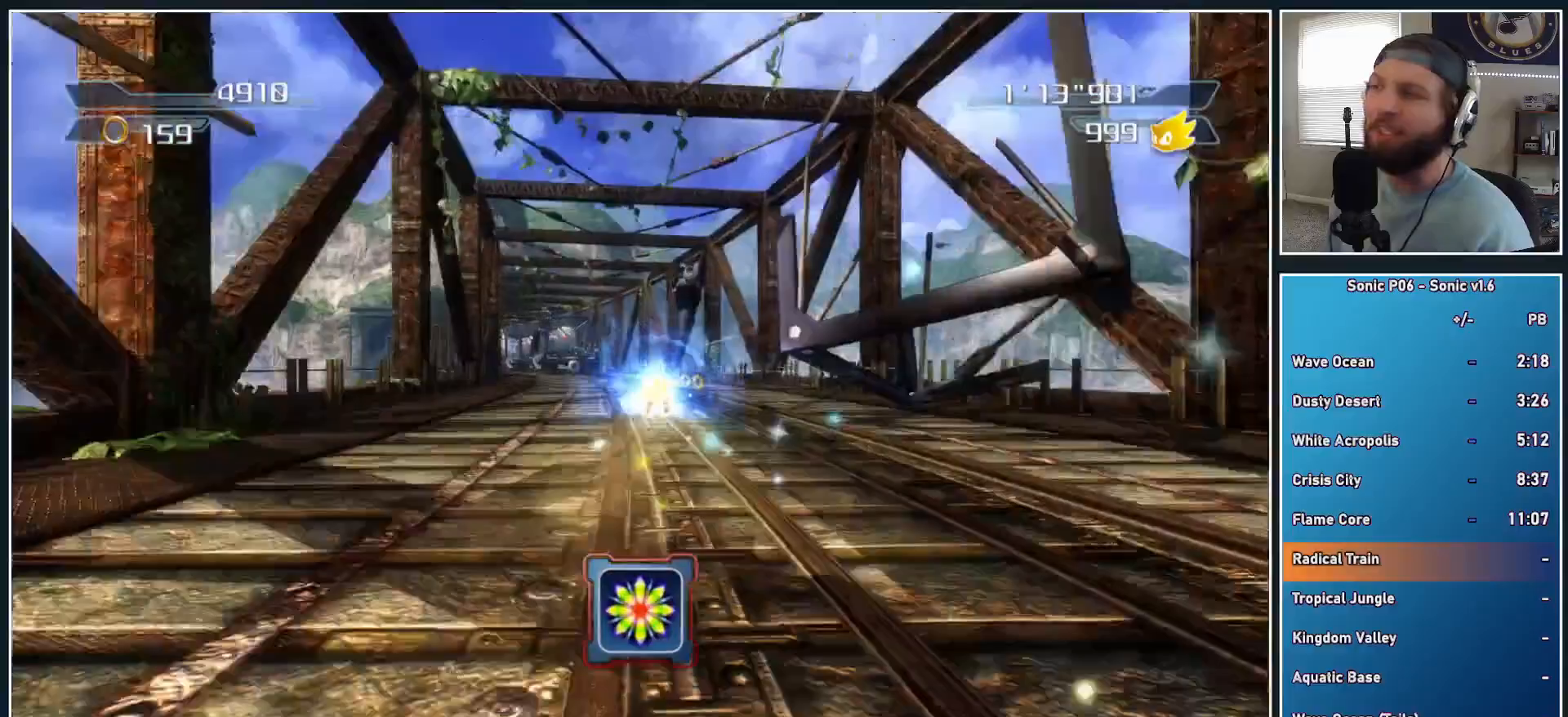
{"buttons": [], "left_stick": "up-left", "right_stick": "center", "events": [[17, "Y", "down"], [117, "Y", "up"], [133, "left_stick", "up-left"], [200, "Y", "down"], [317, "Y", "up"], [367, "Y", "down"], [500, "Y", "up"]]}
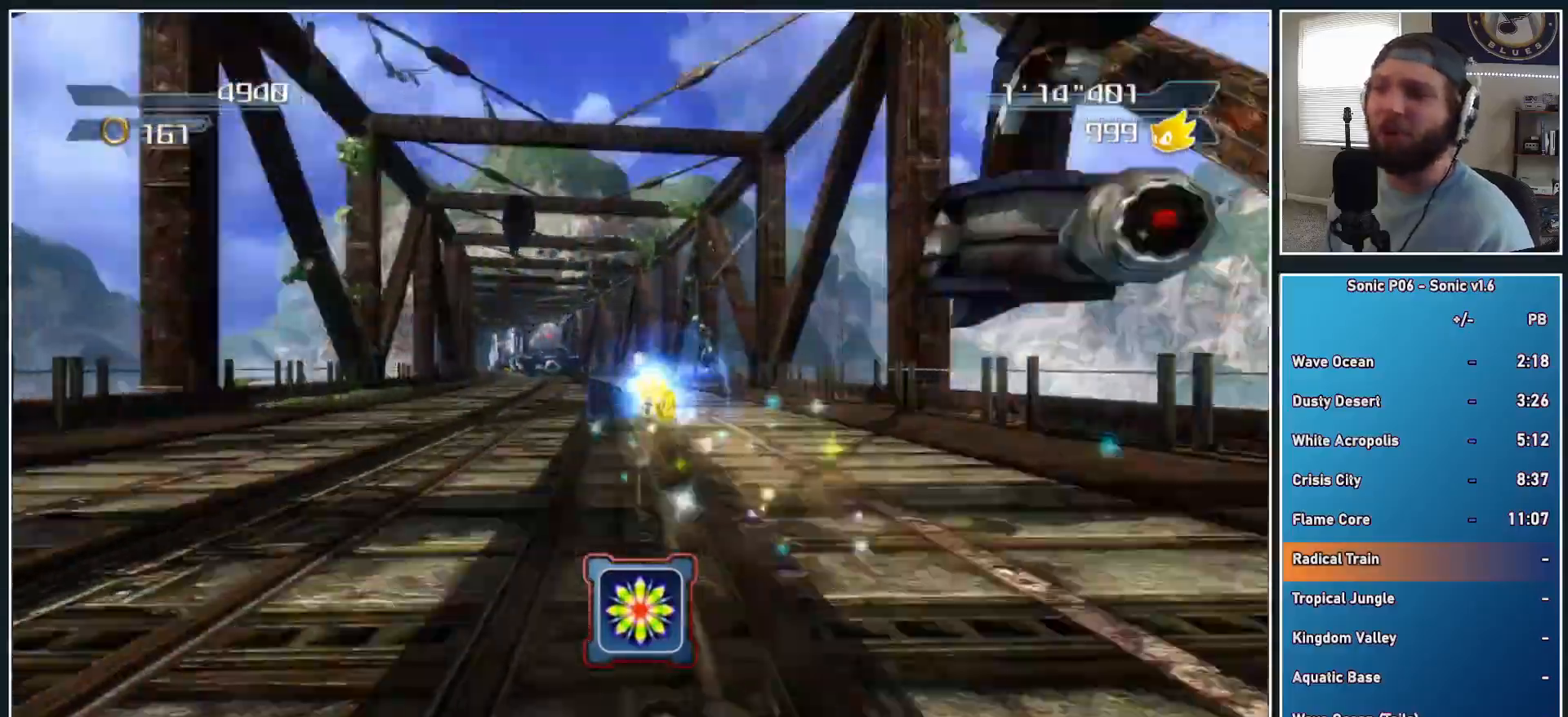
{"buttons": ["Y"], "left_stick": "up-left", "right_stick": "center", "events": [[67, "Y", "down"], [183, "Y", "up"], [267, "Y", "down"], [367, "Y", "up"], [450, "Y", "down"]]}
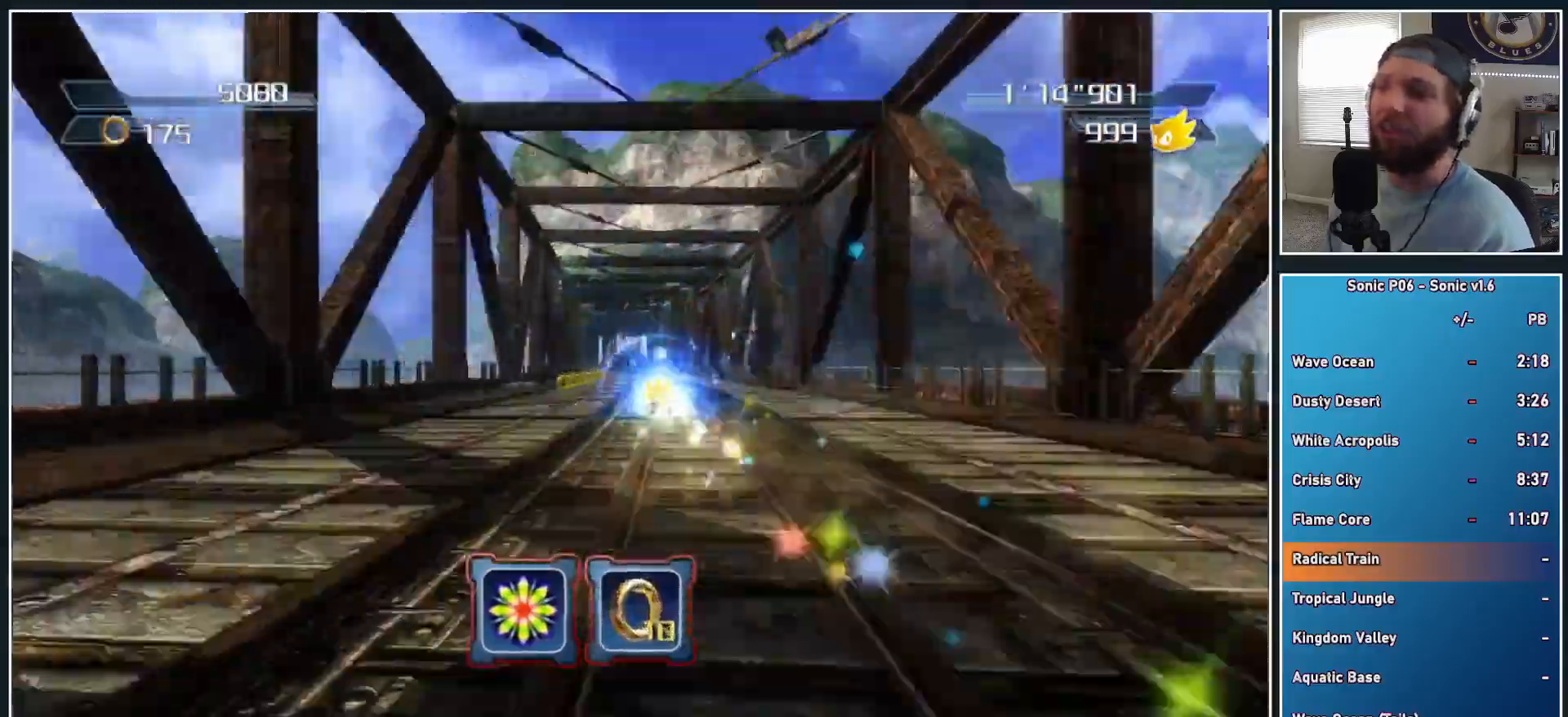
{"buttons": ["Y"], "left_stick": "up", "right_stick": "center", "events": [[50, "Y", "up"], [100, "left_stick", "up"], [117, "Y", "down"], [233, "Y", "up"], [283, "Y", "down"], [417, "Y", "up"], [467, "Y", "down"]]}
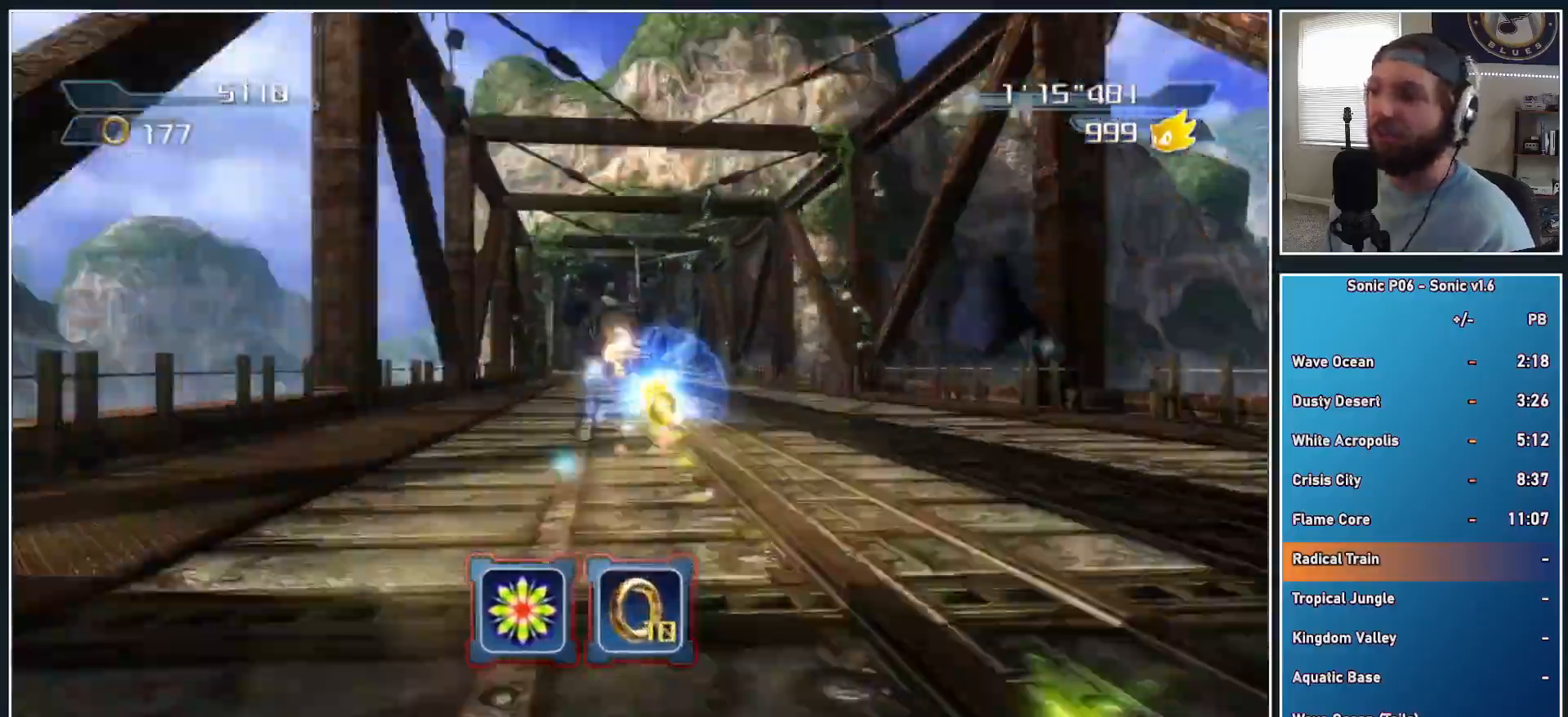
{"buttons": ["Y"], "left_stick": "up", "right_stick": "center", "events": [[100, "Y", "up"], [250, "Y", "down"], [383, "Y", "up"], [450, "Y", "down"]]}
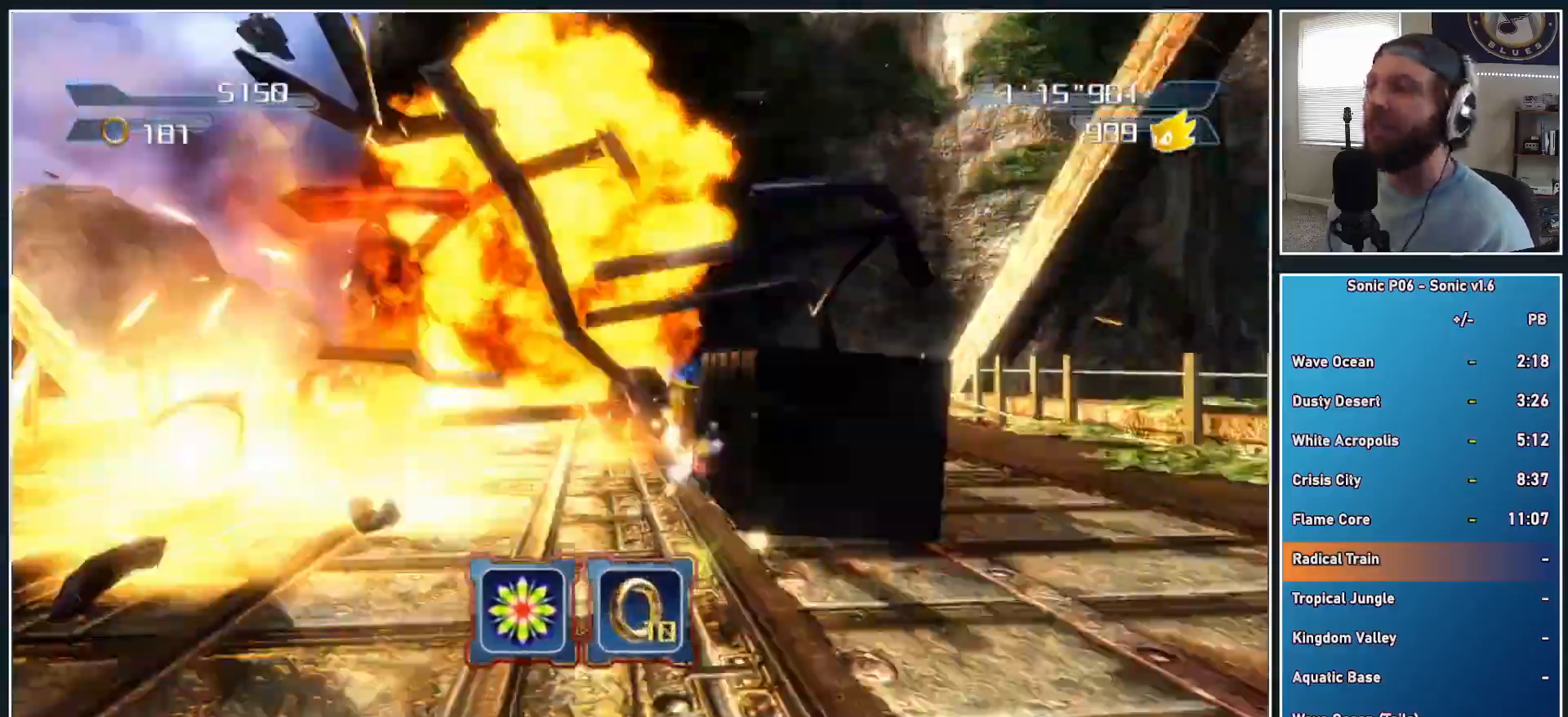
{"buttons": ["Y"], "left_stick": "up-right", "right_stick": "center", "events": [[50, "Y", "up"], [133, "Y", "down"], [233, "Y", "up"], [317, "Y", "down"], [433, "Y", "up"], [467, "left_stick", "up-right"], [500, "Y", "down"]]}
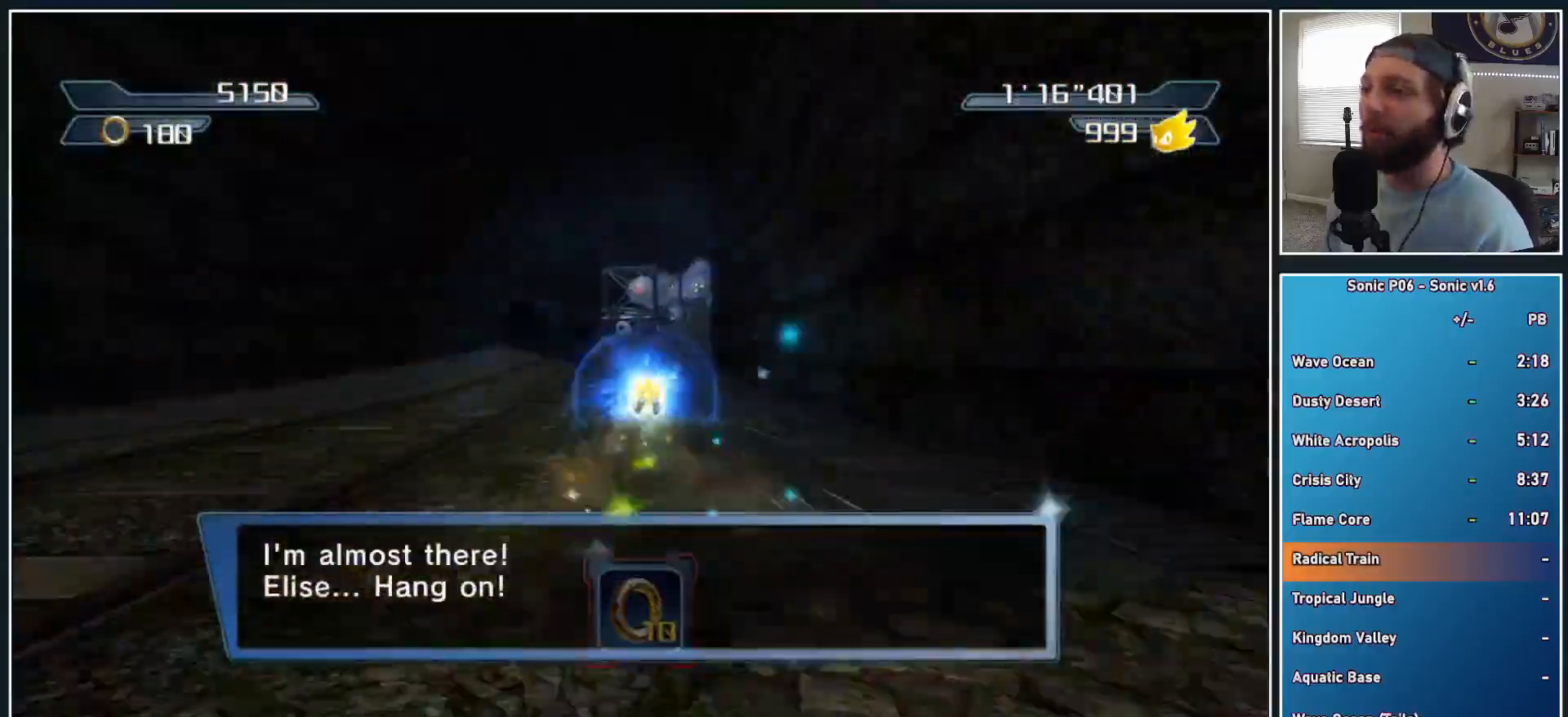
{"buttons": [], "left_stick": "up-right", "right_stick": "center", "events": [[100, "Y", "up"], [183, "Y", "down"], [267, "Y", "up"], [367, "Y", "down"], [467, "Y", "up"]]}
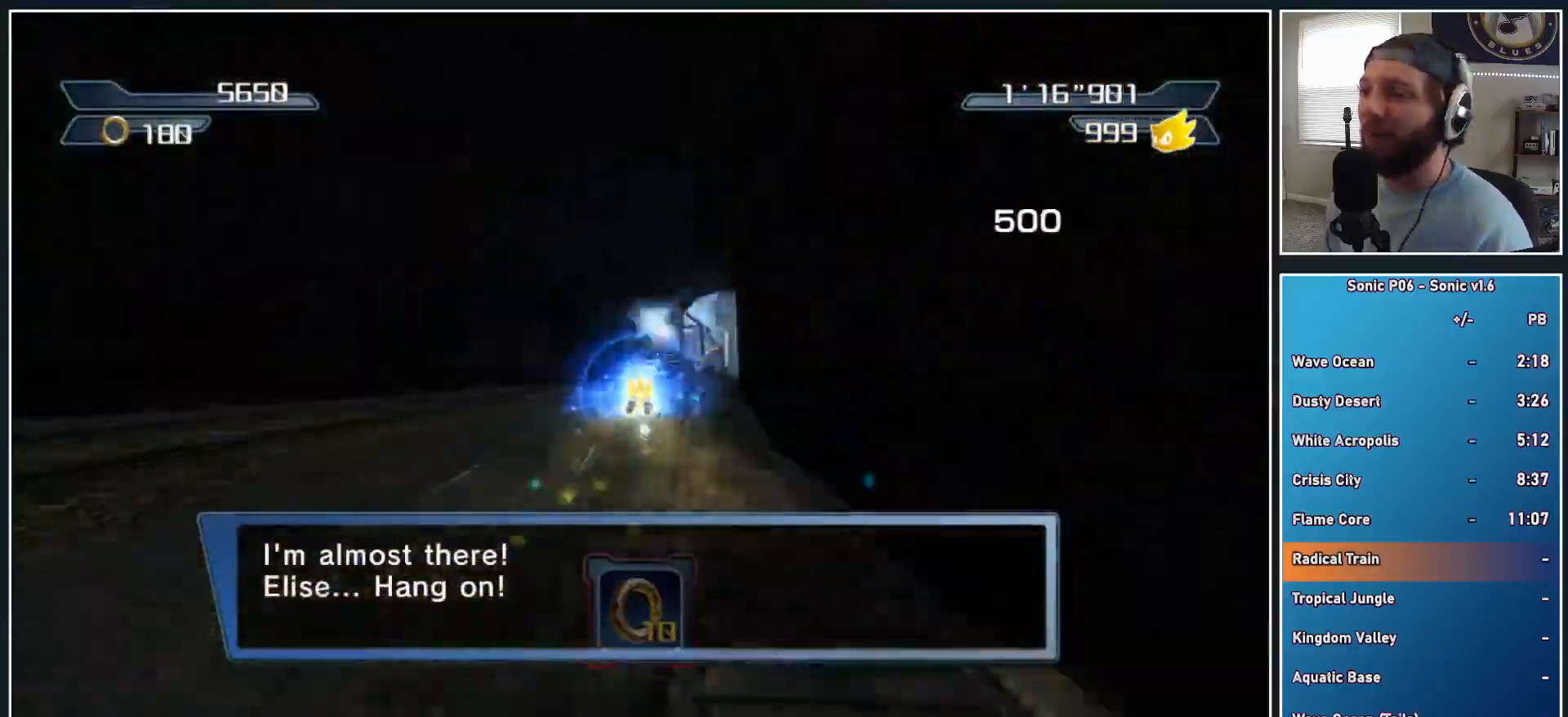
{"buttons": [], "left_stick": "up", "right_stick": "center", "events": [[367, "left_stick", "up"]]}
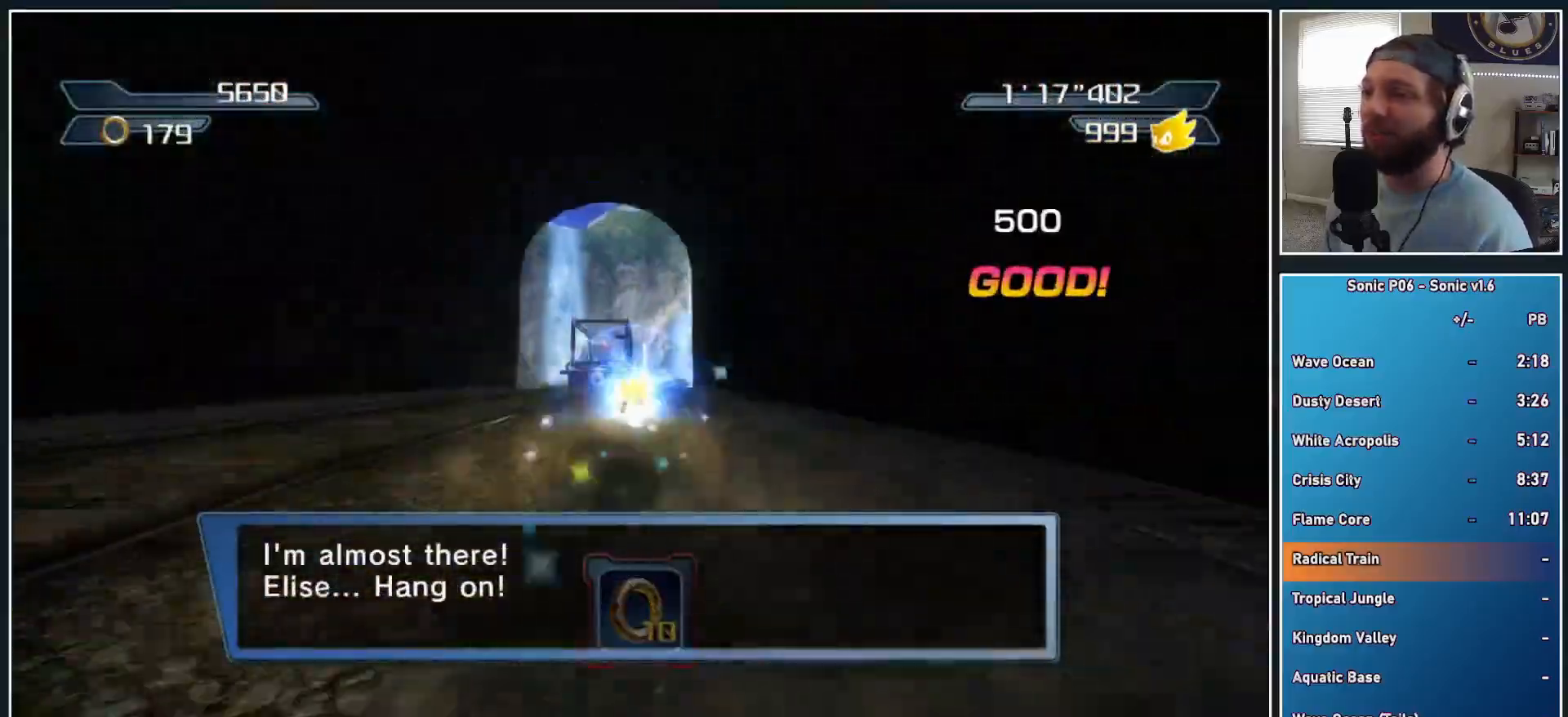
{"buttons": [], "left_stick": "up", "right_stick": "center", "events": []}
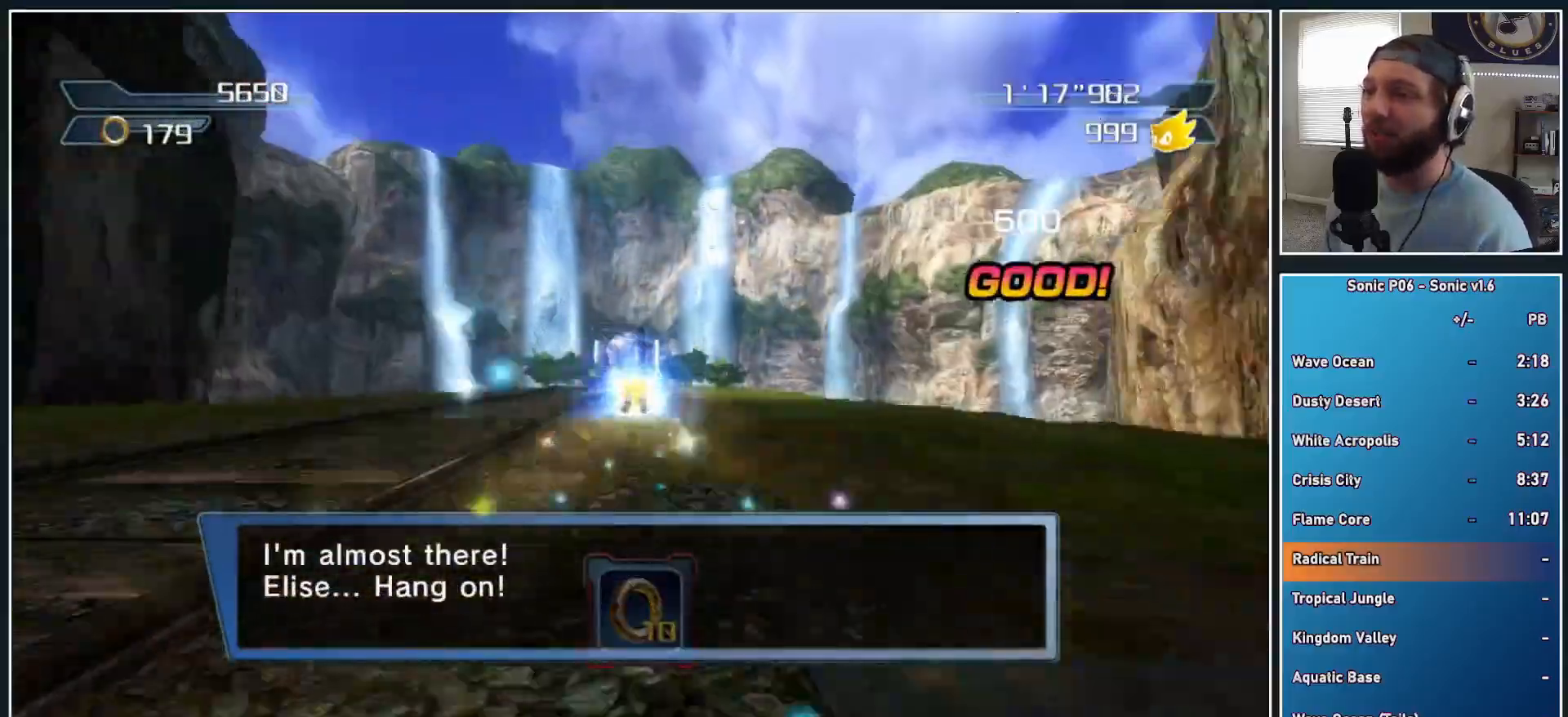
{"buttons": [], "left_stick": "up", "right_stick": "center", "events": []}
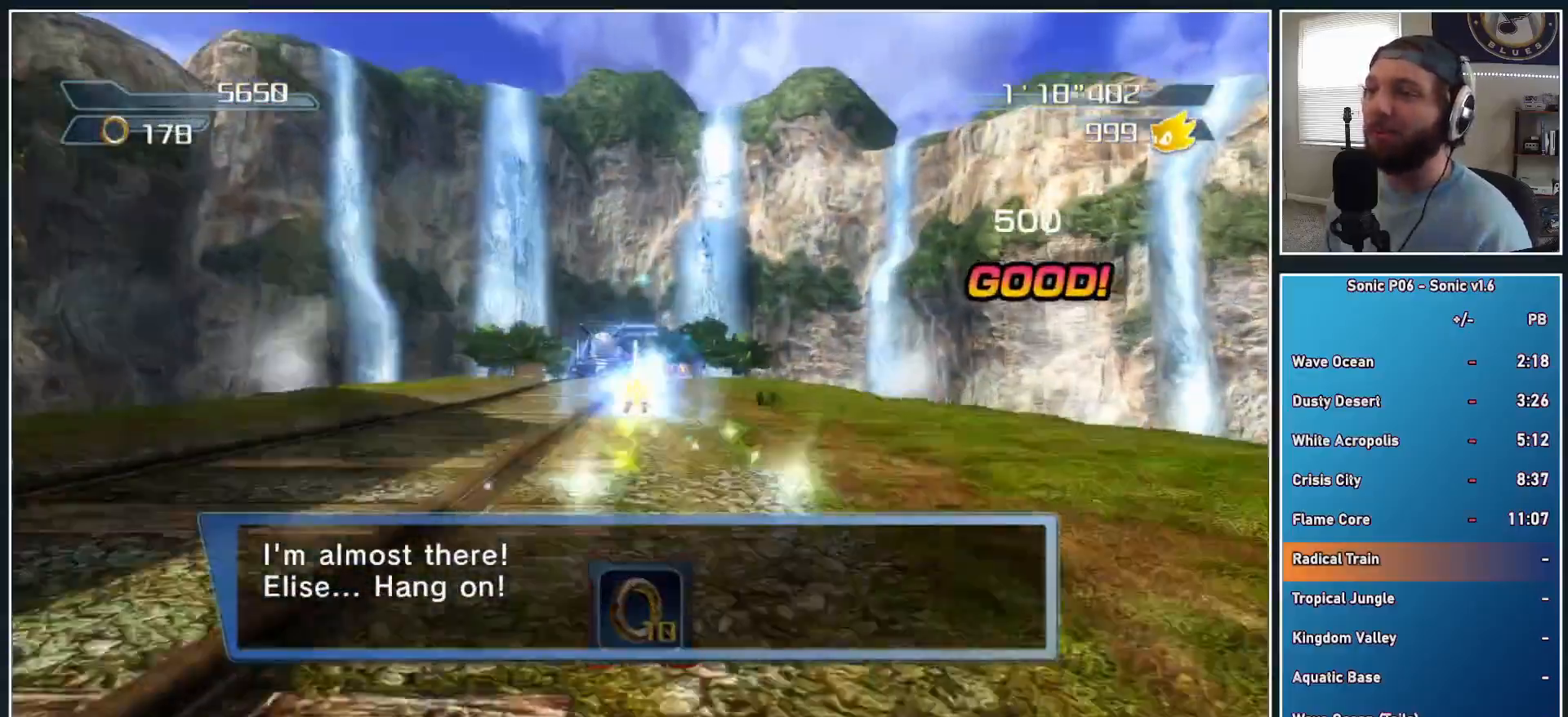
{"buttons": [], "left_stick": "up", "right_stick": "center", "events": []}
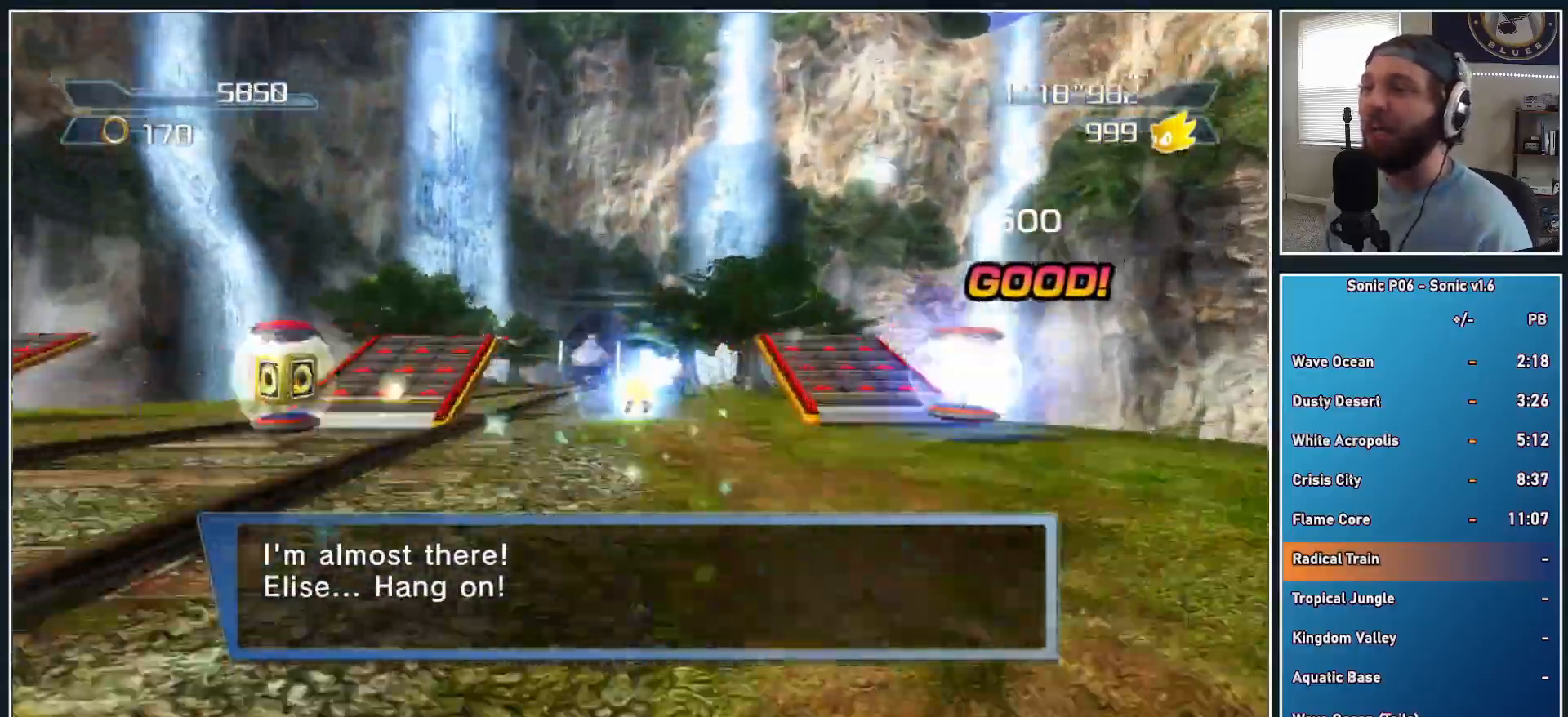
{"buttons": [], "left_stick": "up", "right_stick": "center", "events": []}
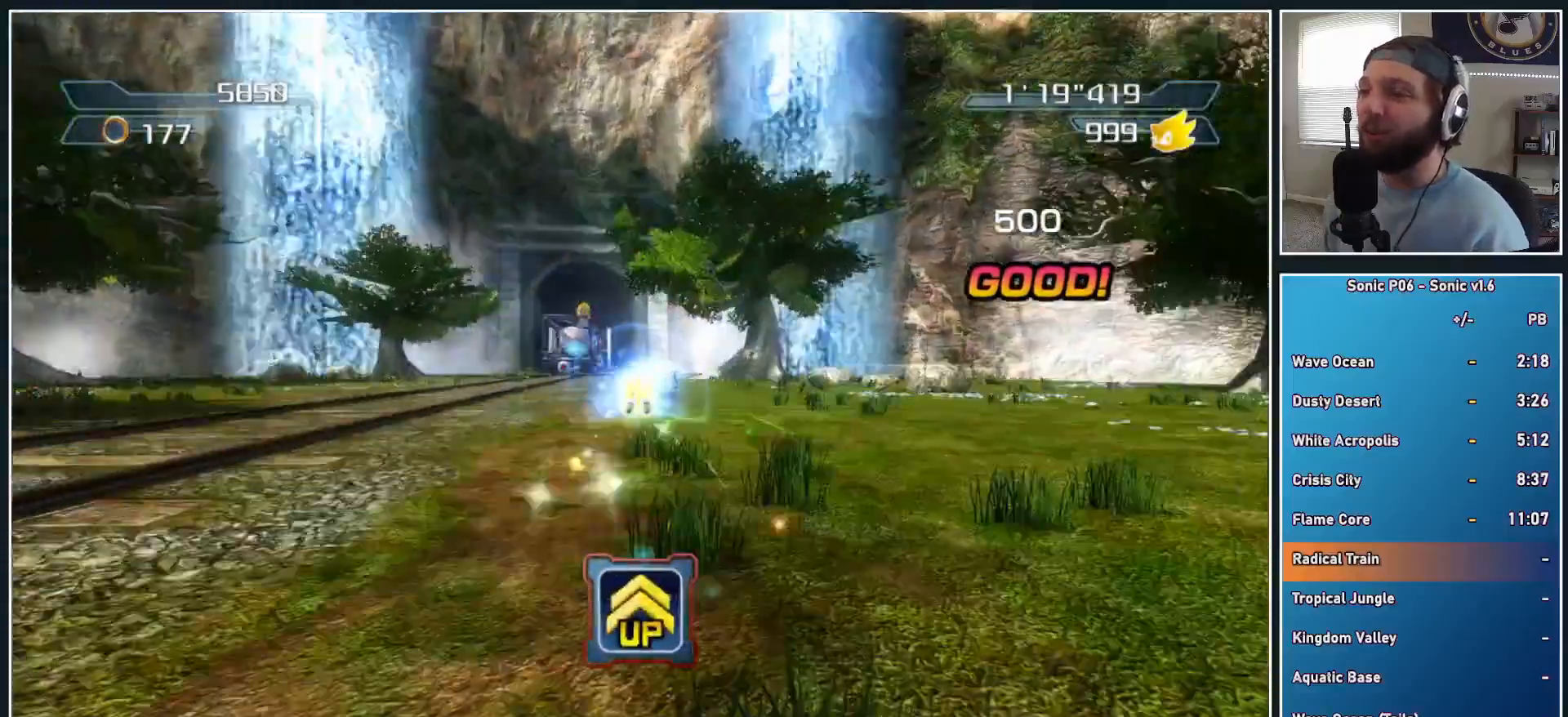
{"buttons": [], "left_stick": "up", "right_stick": "center", "events": []}
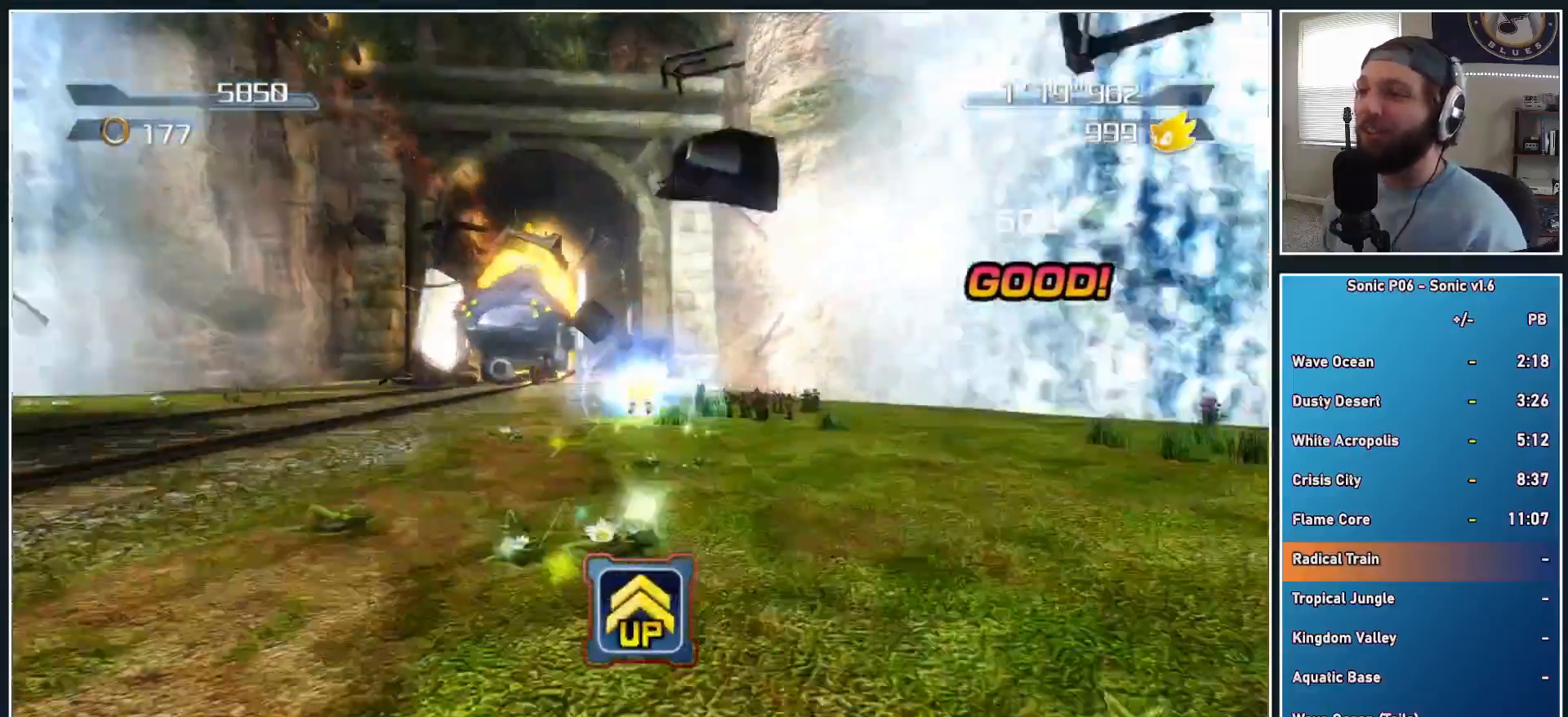
{"buttons": ["A"], "left_stick": "up-left", "right_stick": "center", "events": [[100, "A", "down"], [233, "left_stick", "up-left"]]}
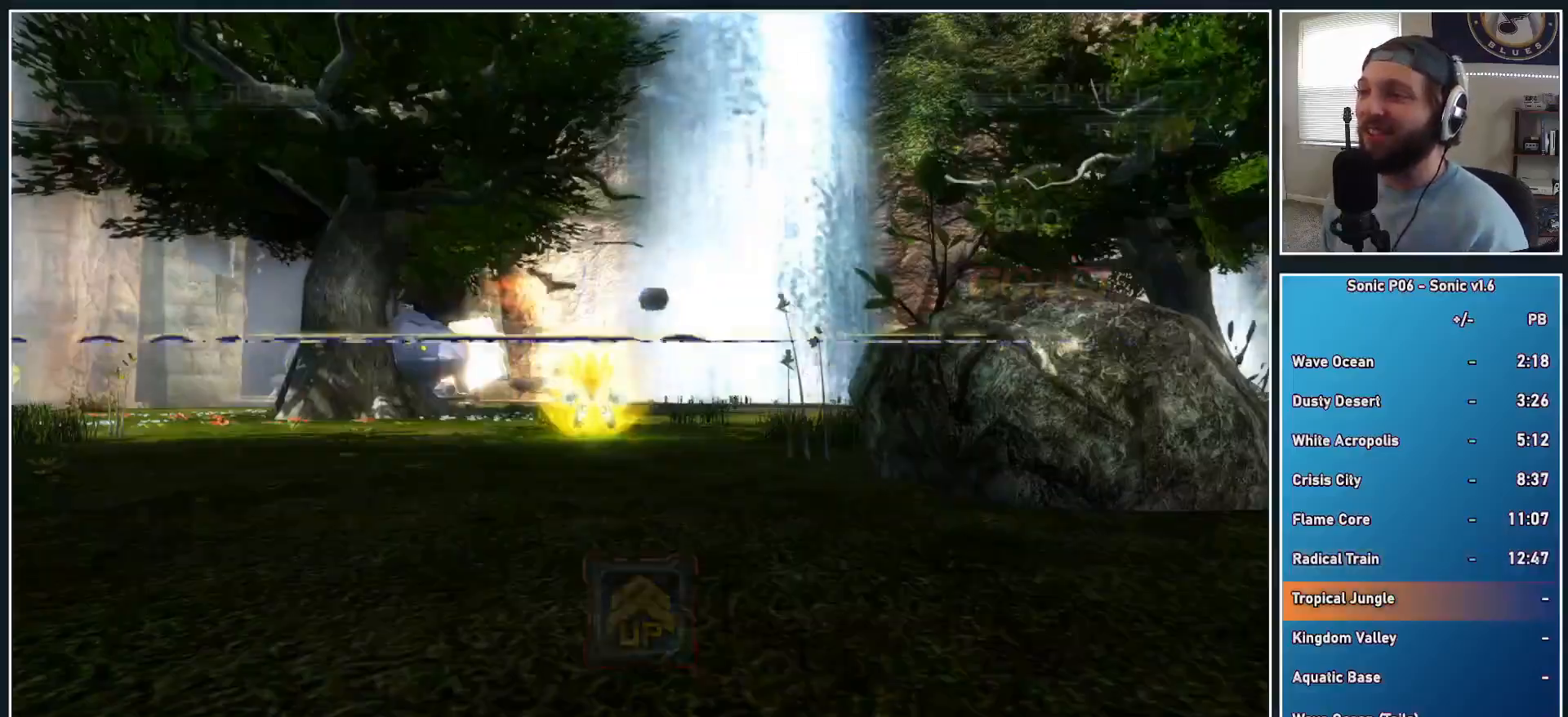
{"buttons": [], "left_stick": "center", "right_stick": "center", "events": [[100, "left_stick", "center"], [117, "A", "up"]]}